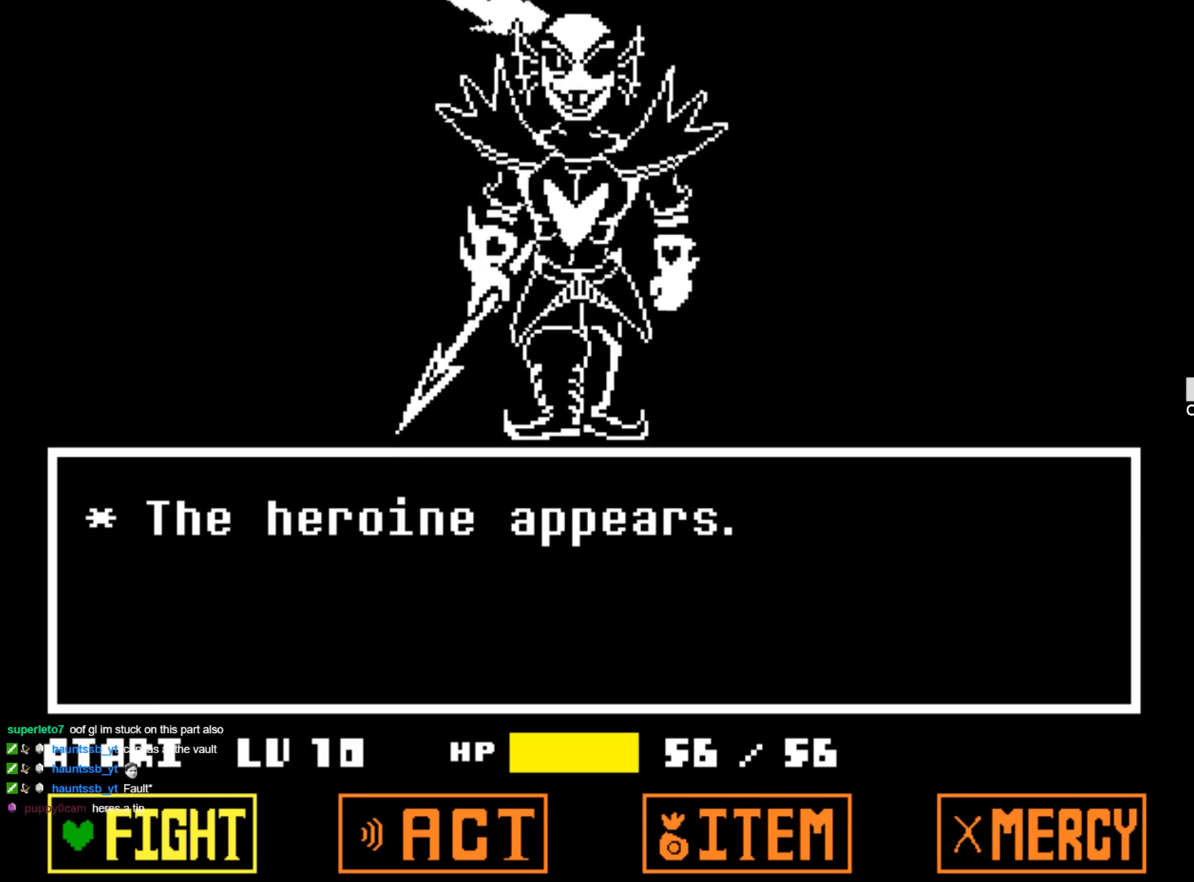
Gameplay with keyboard; each line is a JSON object with the keys held at the frame after it. "events" lists presses ("down") and releases ("up") of "1", "2", "3", "4", "5", "6", "7", "a", "alt", "b", "c", "caps_lock", "ctrl", "d", "down", "e", "f", "g", "h", "left", "n", "q", "r", "right", "s", "shift", "space", "super", "t", "tab", "tilde", "u", "up", "v", "w", "x", "y" and "z" between this image and that frame as [ms after this image, input, new state], when the widget could be followed in between. No other keys are recorded. Mouse input is not recorded.
{"keys": ["right"], "events": [[400, "right", "down"]]}
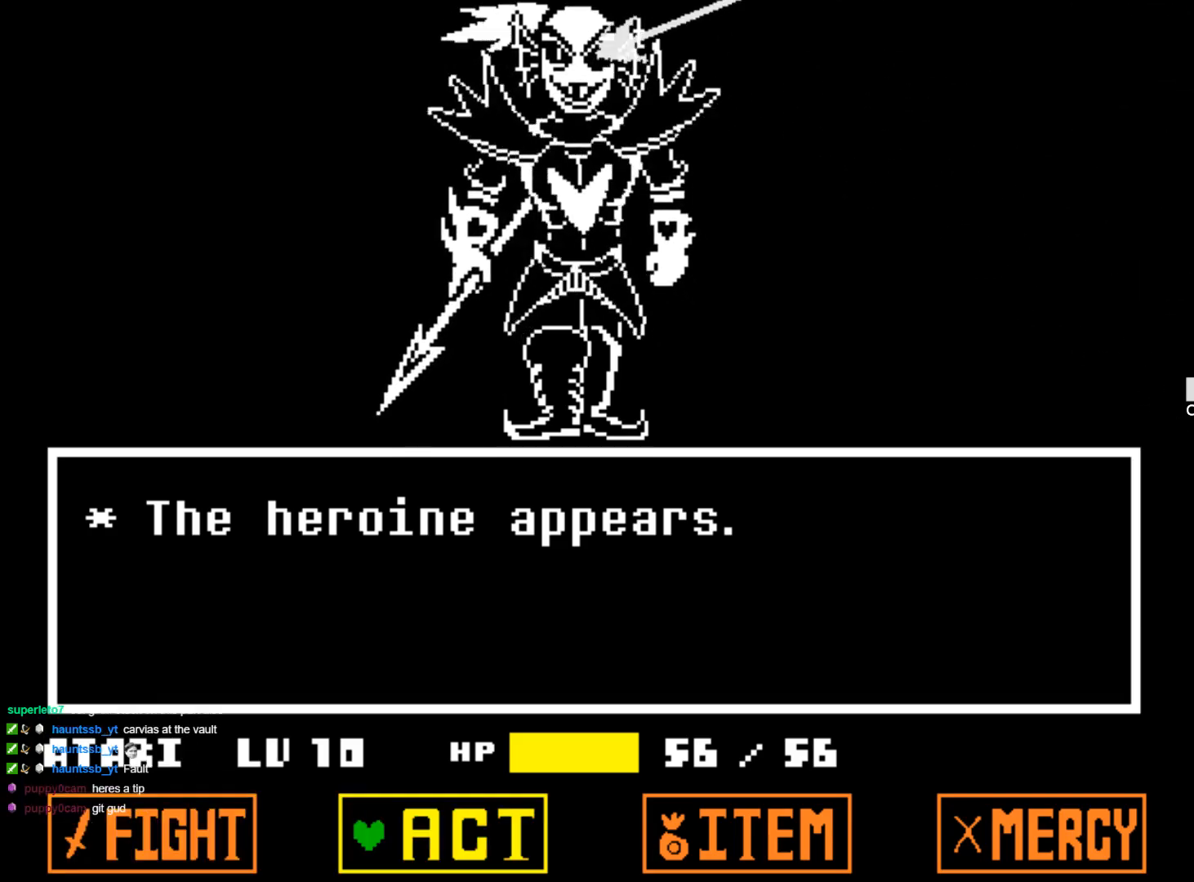
{"keys": [], "events": [[84, "right", "up"], [417, "left", "down"], [500, "left", "up"]]}
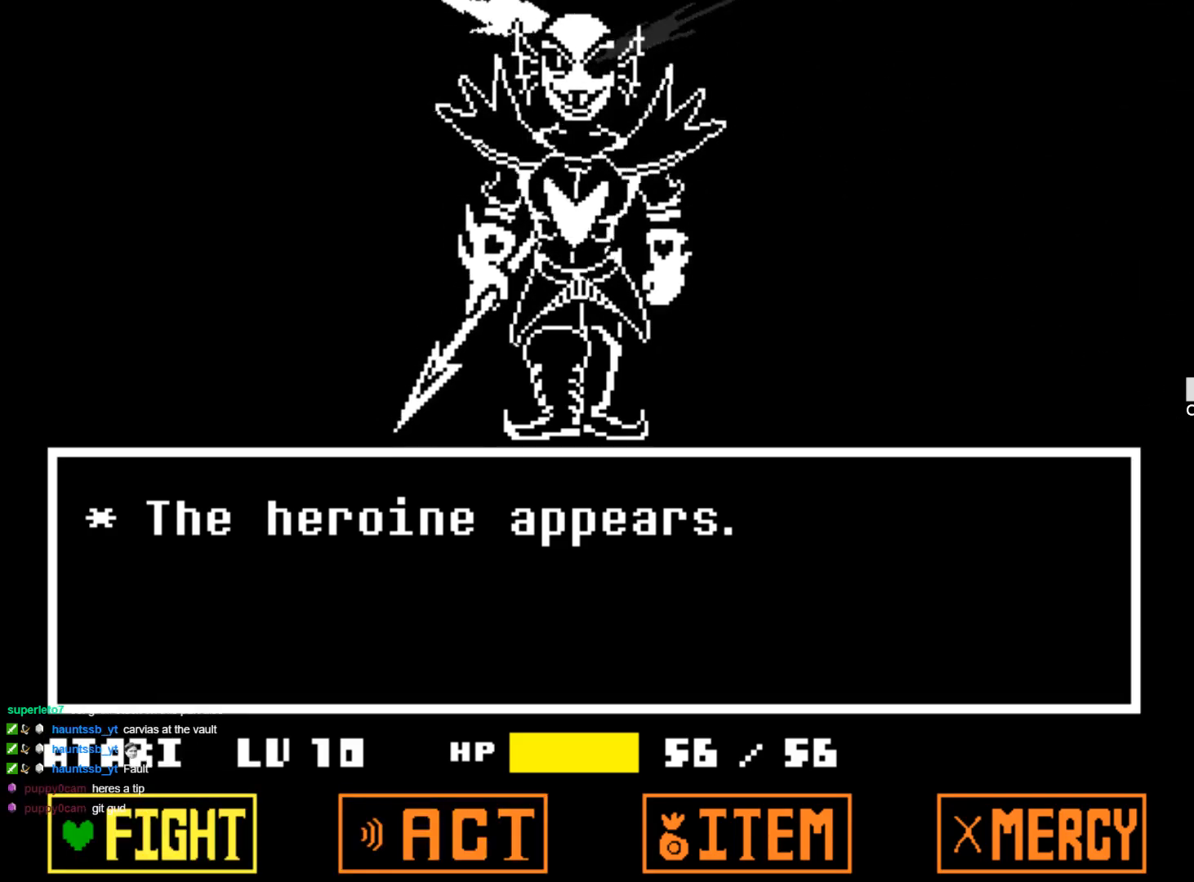
{"keys": [], "events": []}
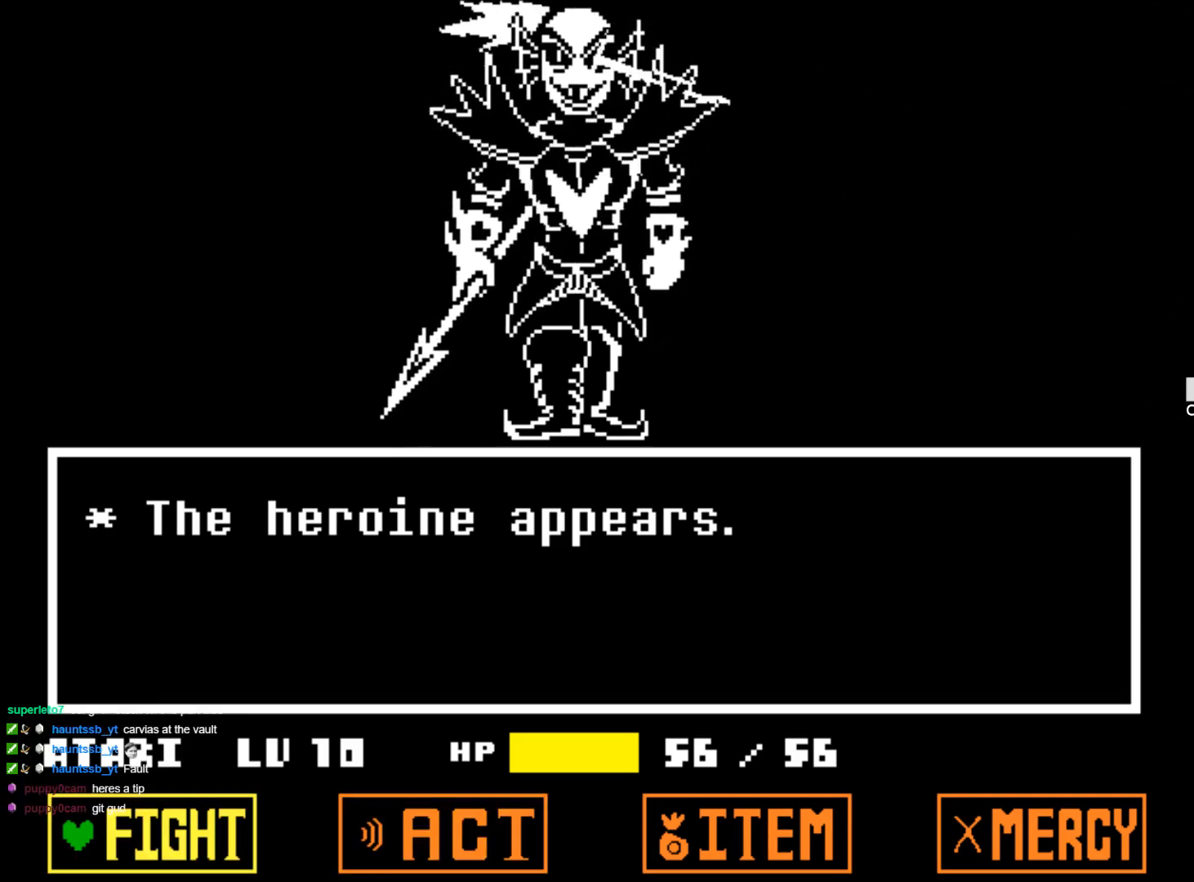
{"keys": [], "events": []}
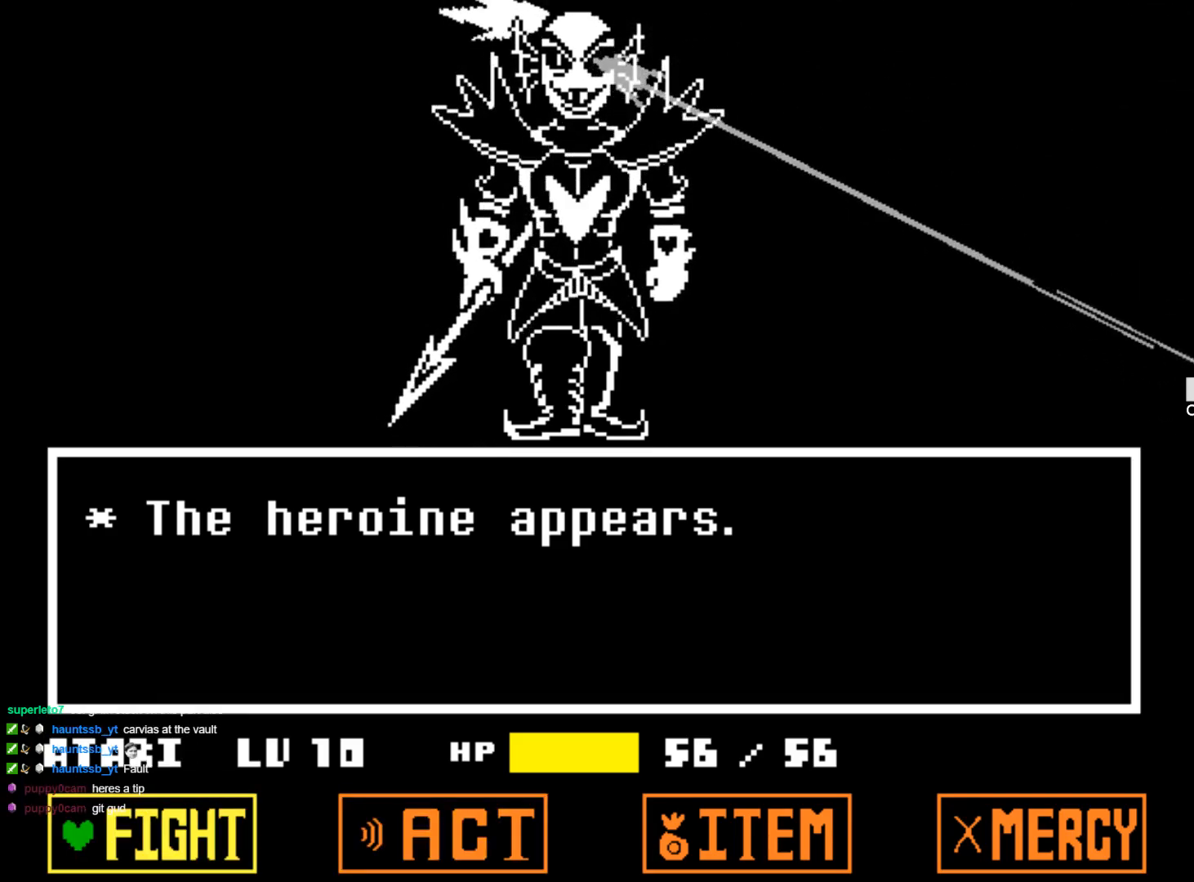
{"keys": [], "events": [[367, "z", "down"], [450, "z", "up"]]}
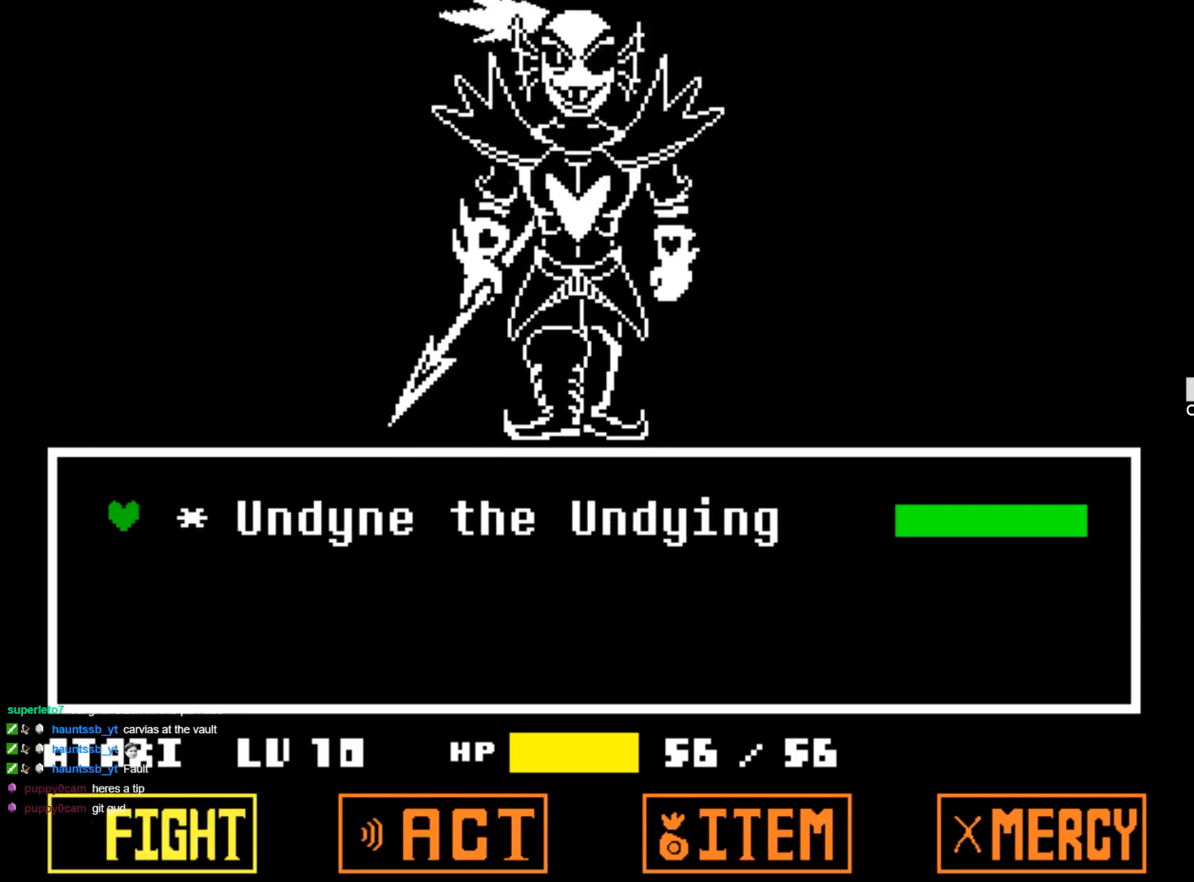
{"keys": [], "events": [[100, "z", "down"], [184, "z", "up"]]}
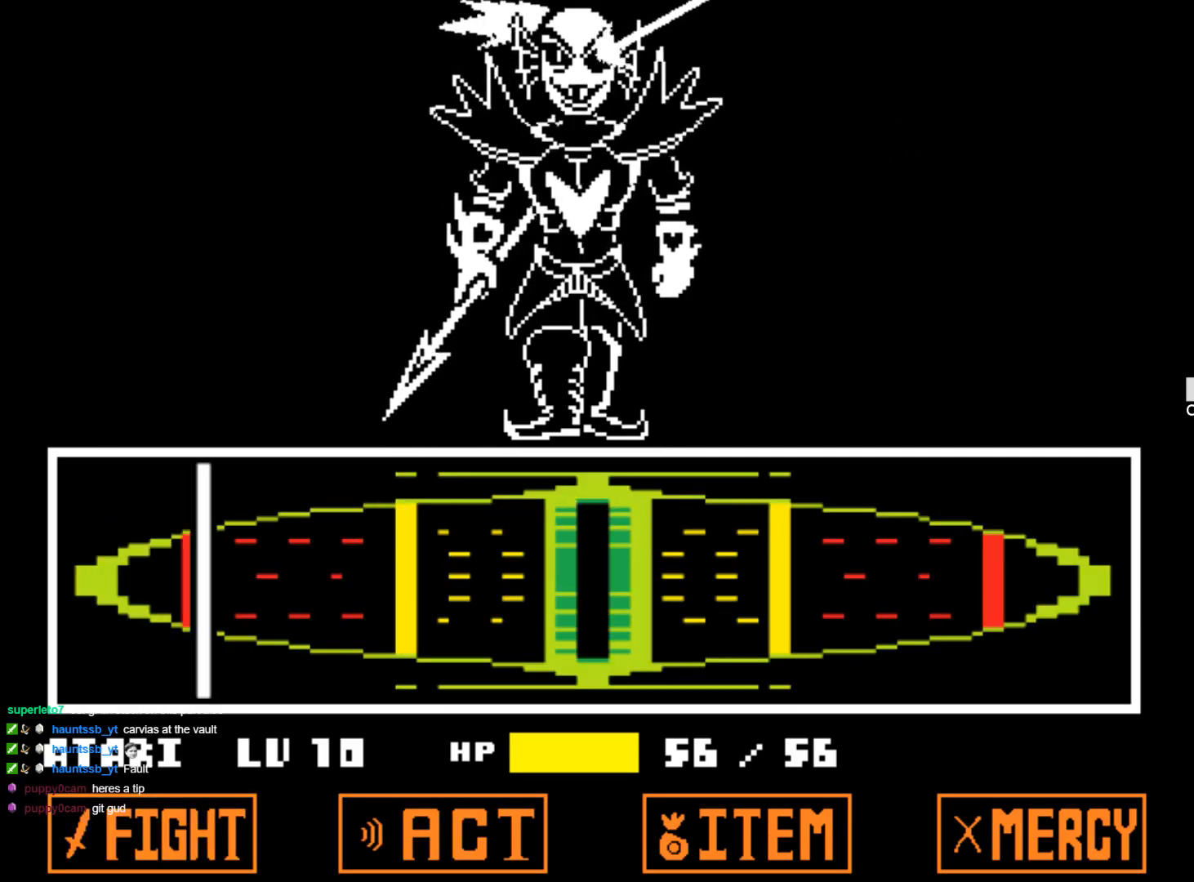
{"keys": [], "events": []}
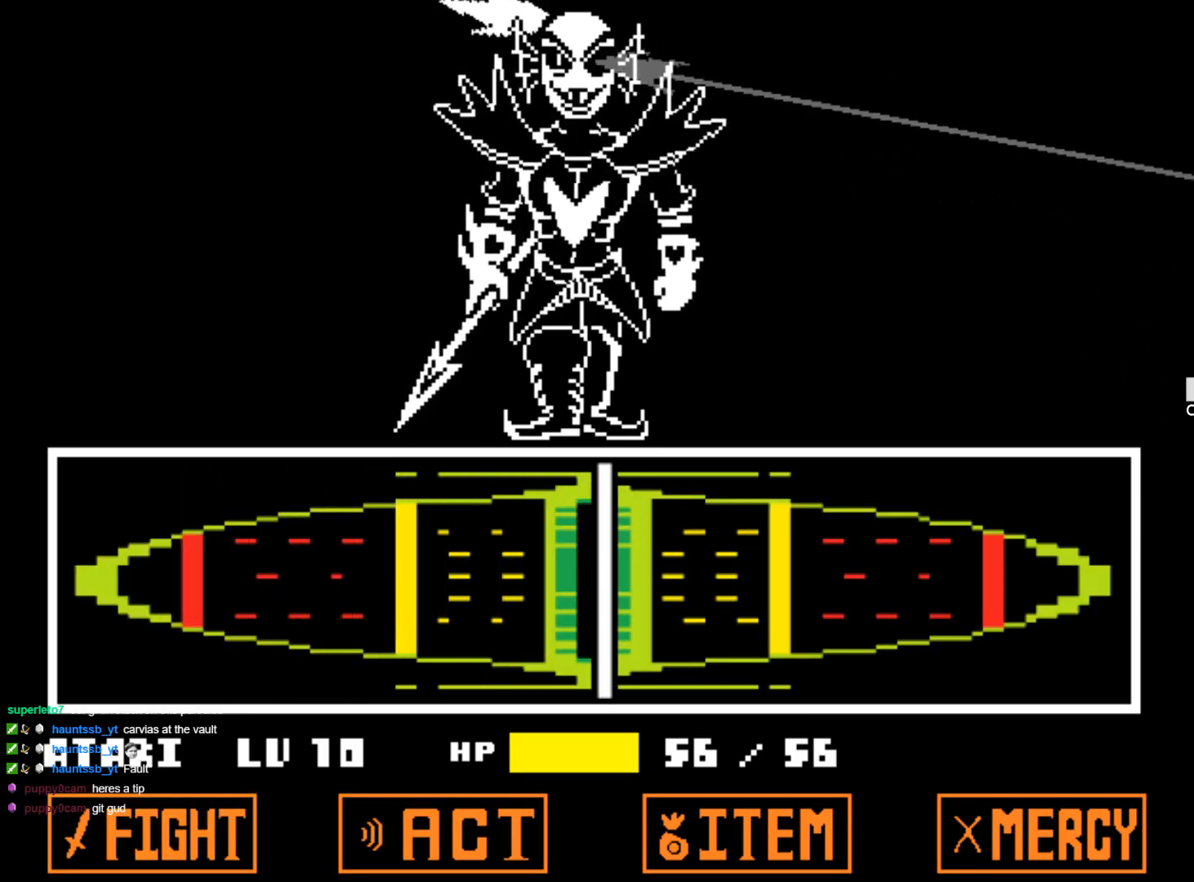
{"keys": ["z"], "events": [[34, "z", "down"], [134, "z", "up"], [167, "z", "down"], [267, "z", "up"], [317, "z", "down"], [400, "z", "up"], [450, "z", "down"]]}
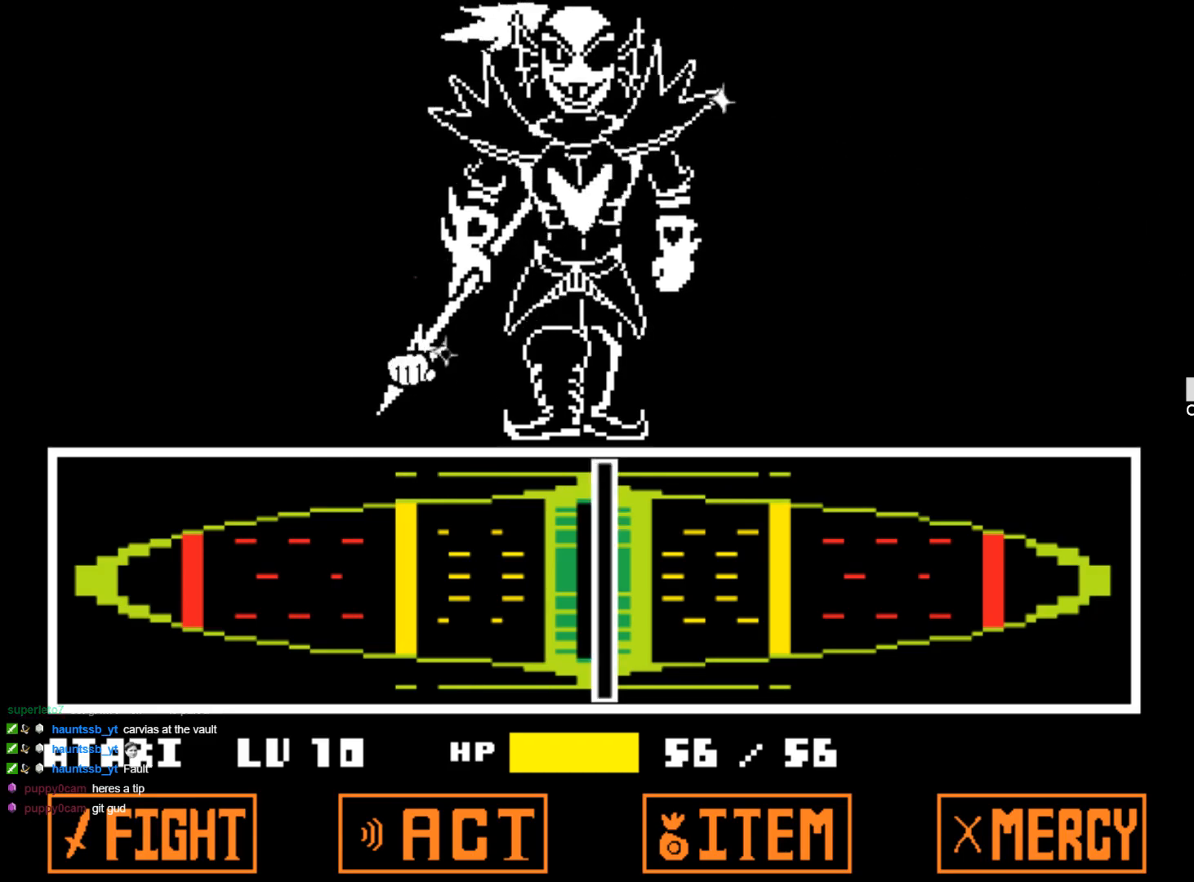
{"keys": [], "events": [[50, "z", "up"], [100, "z", "down"], [184, "z", "up"], [234, "z", "down"], [384, "z", "up"]]}
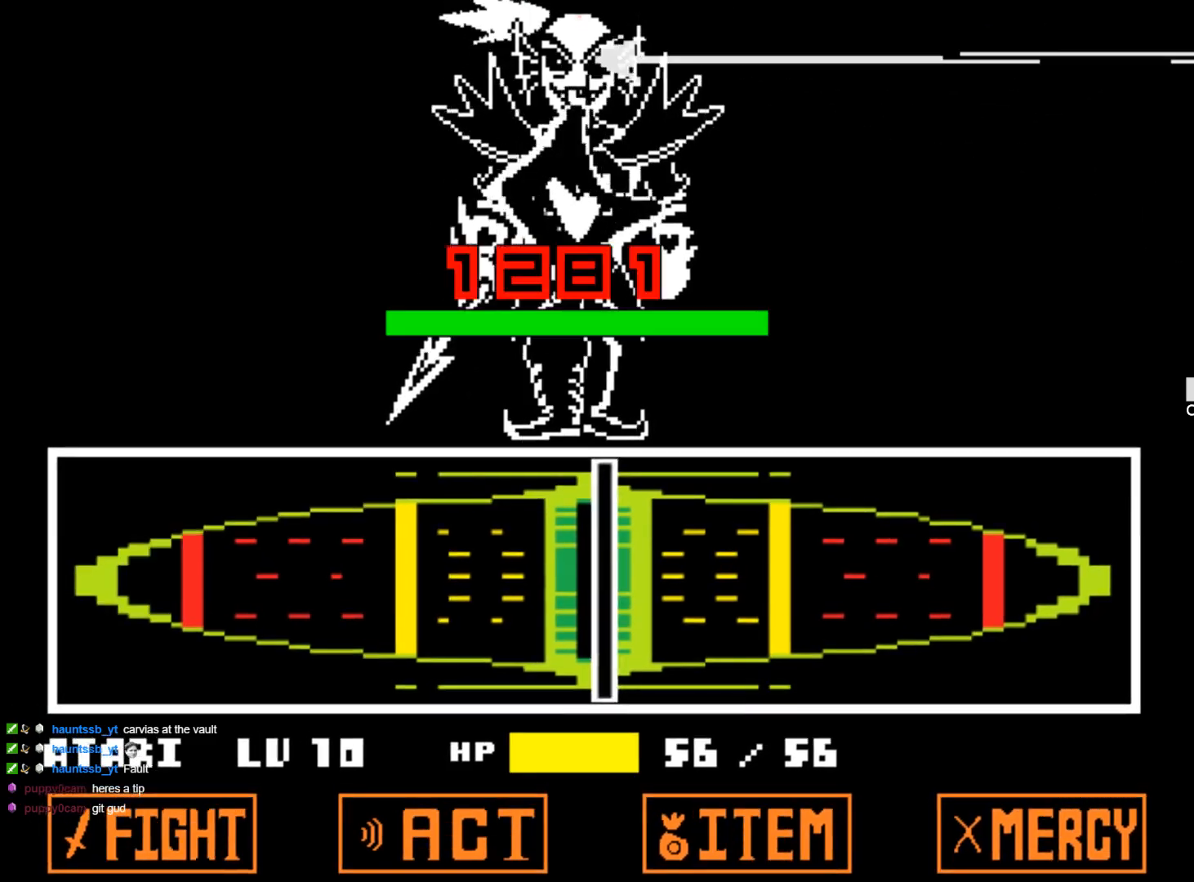
{"keys": [], "events": []}
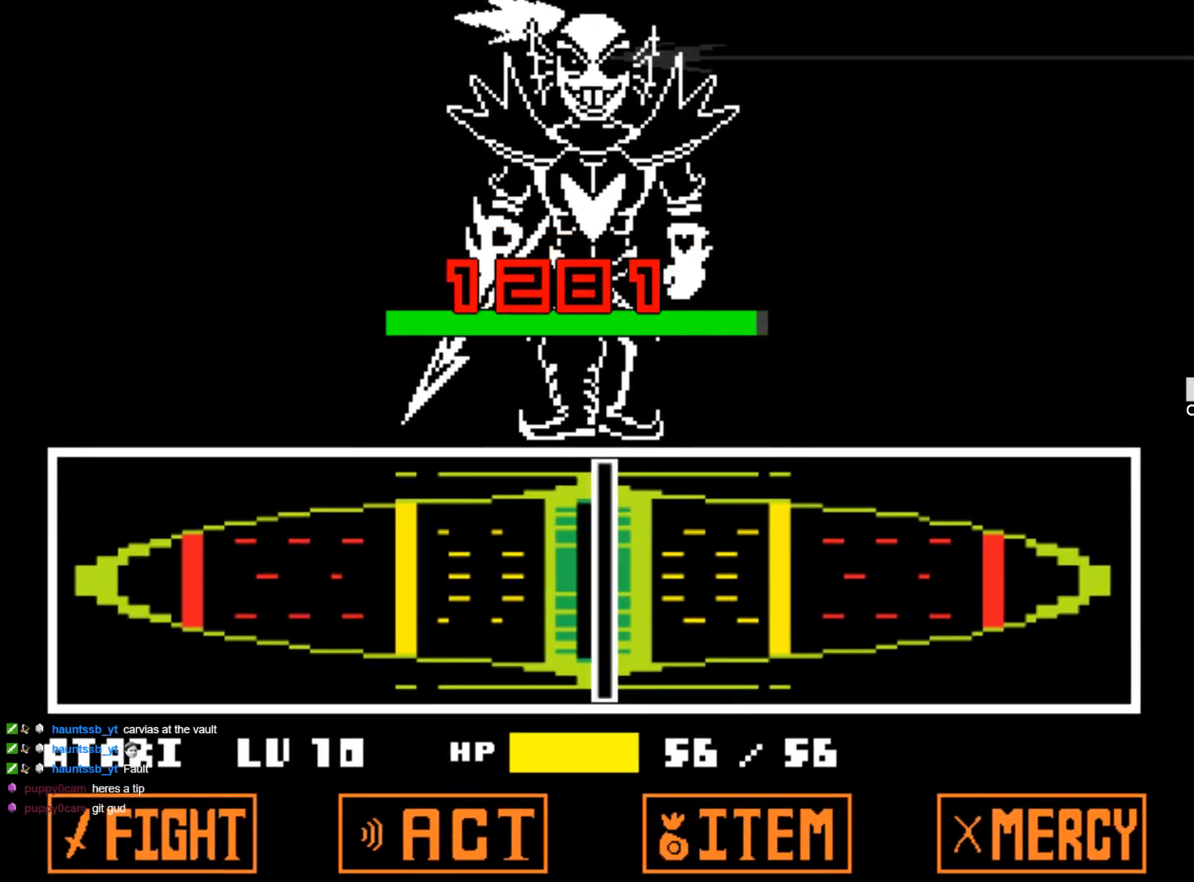
{"keys": [], "events": []}
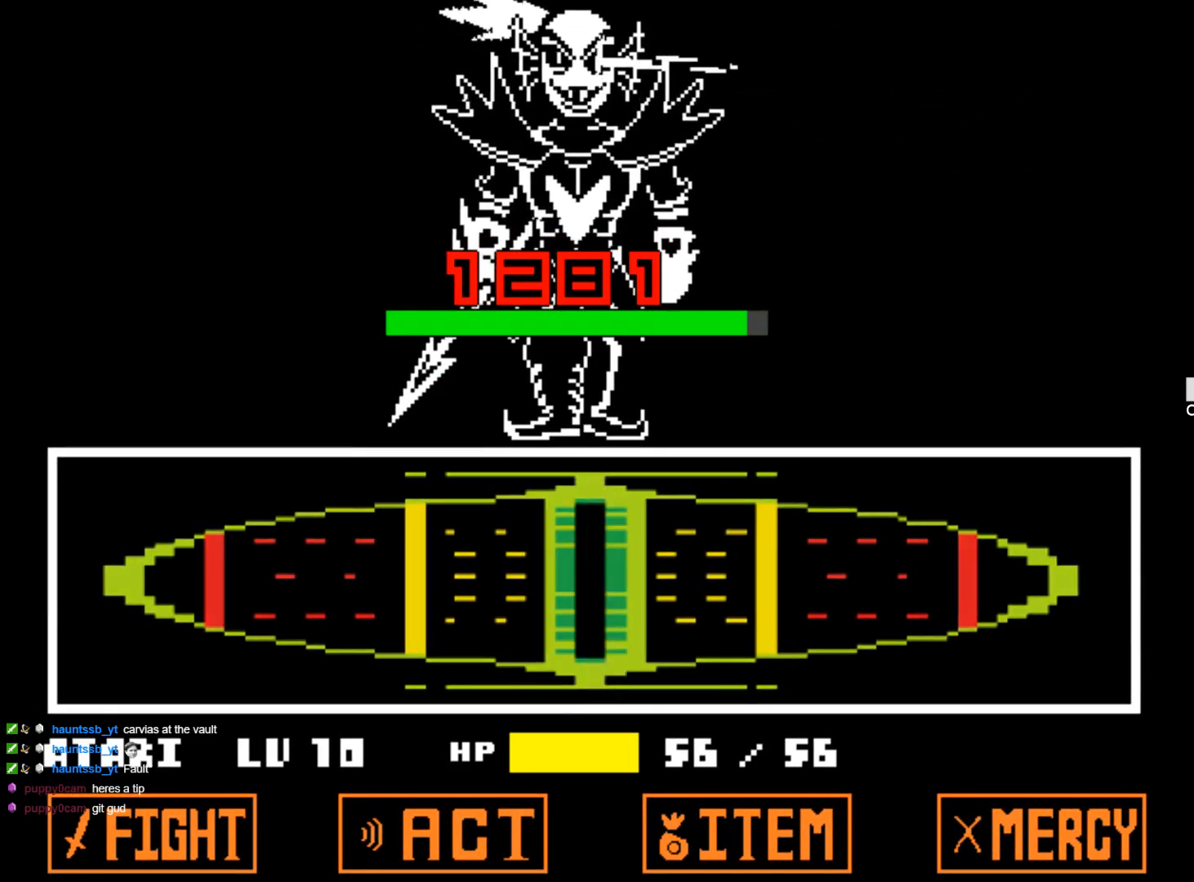
{"keys": [], "events": []}
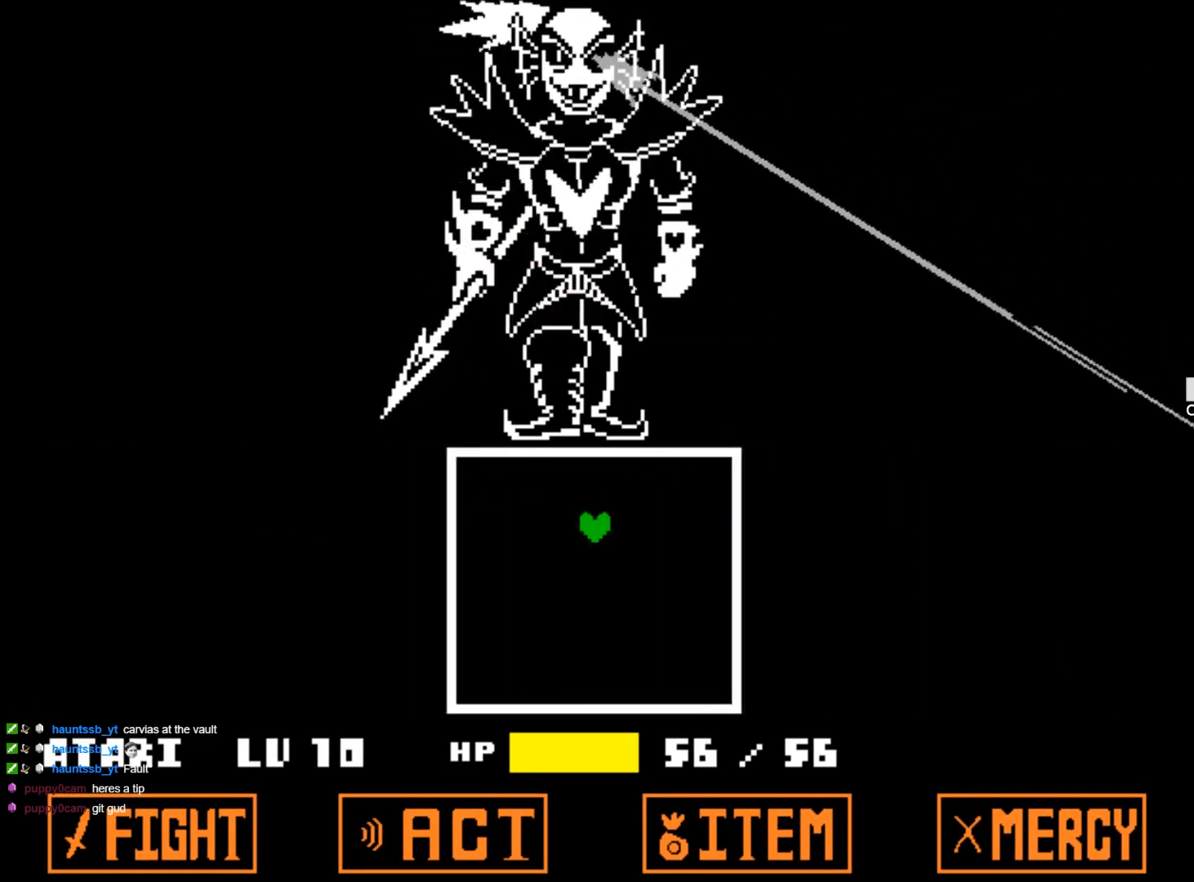
{"keys": [], "events": []}
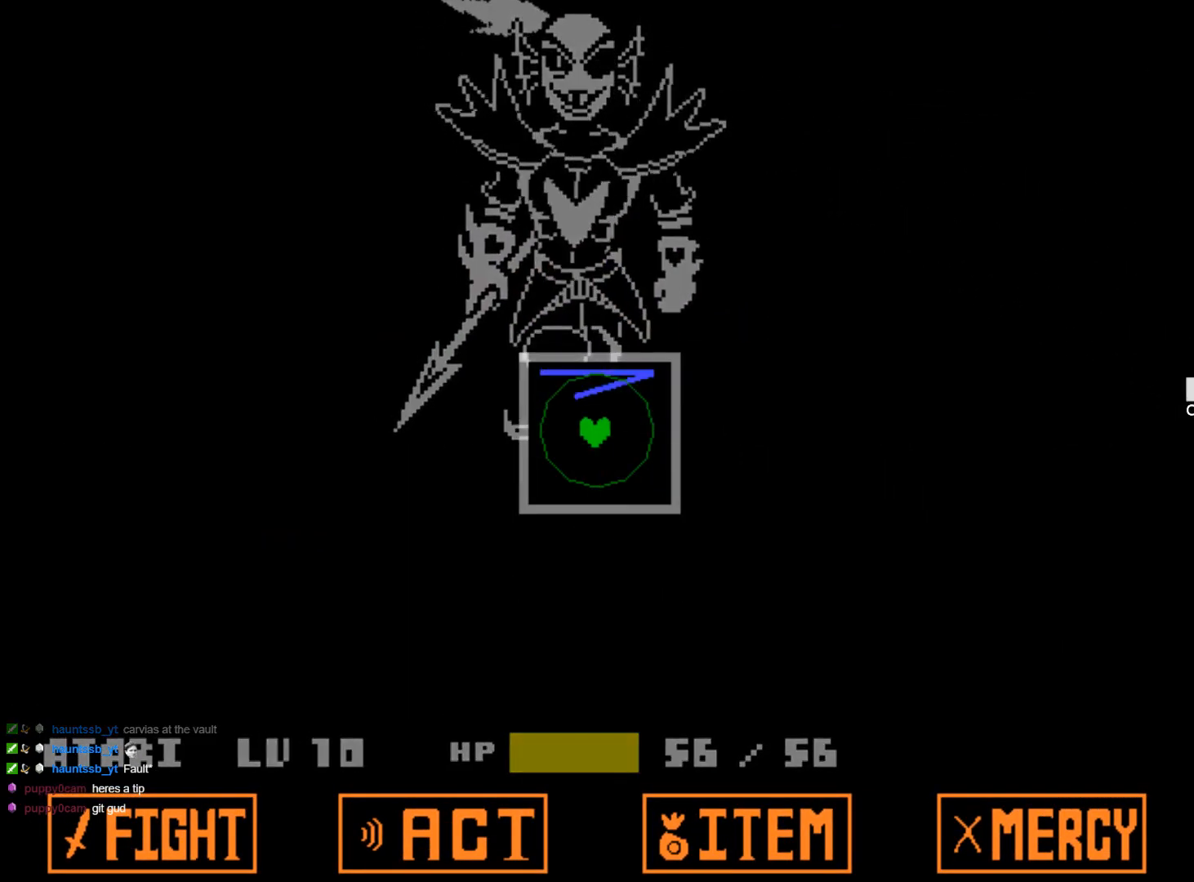
{"keys": [], "events": []}
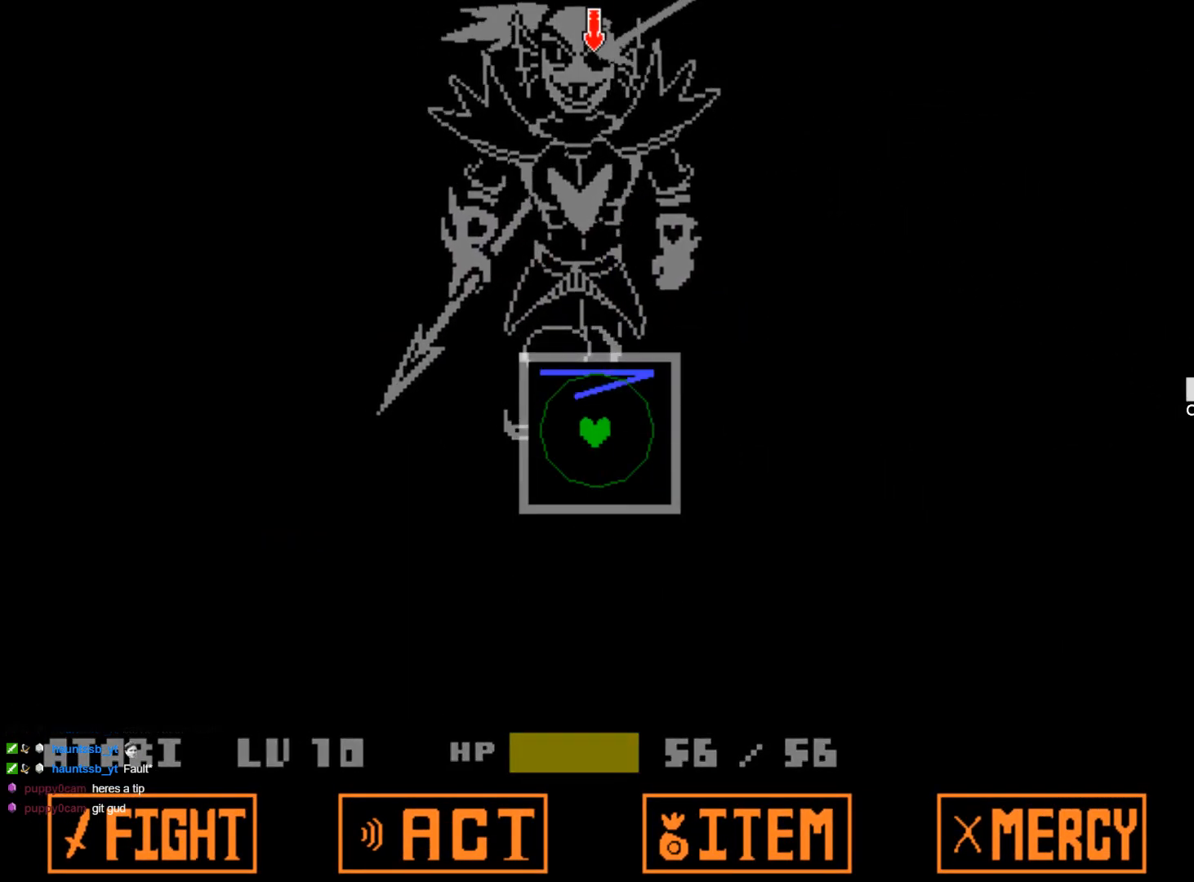
{"keys": [], "events": []}
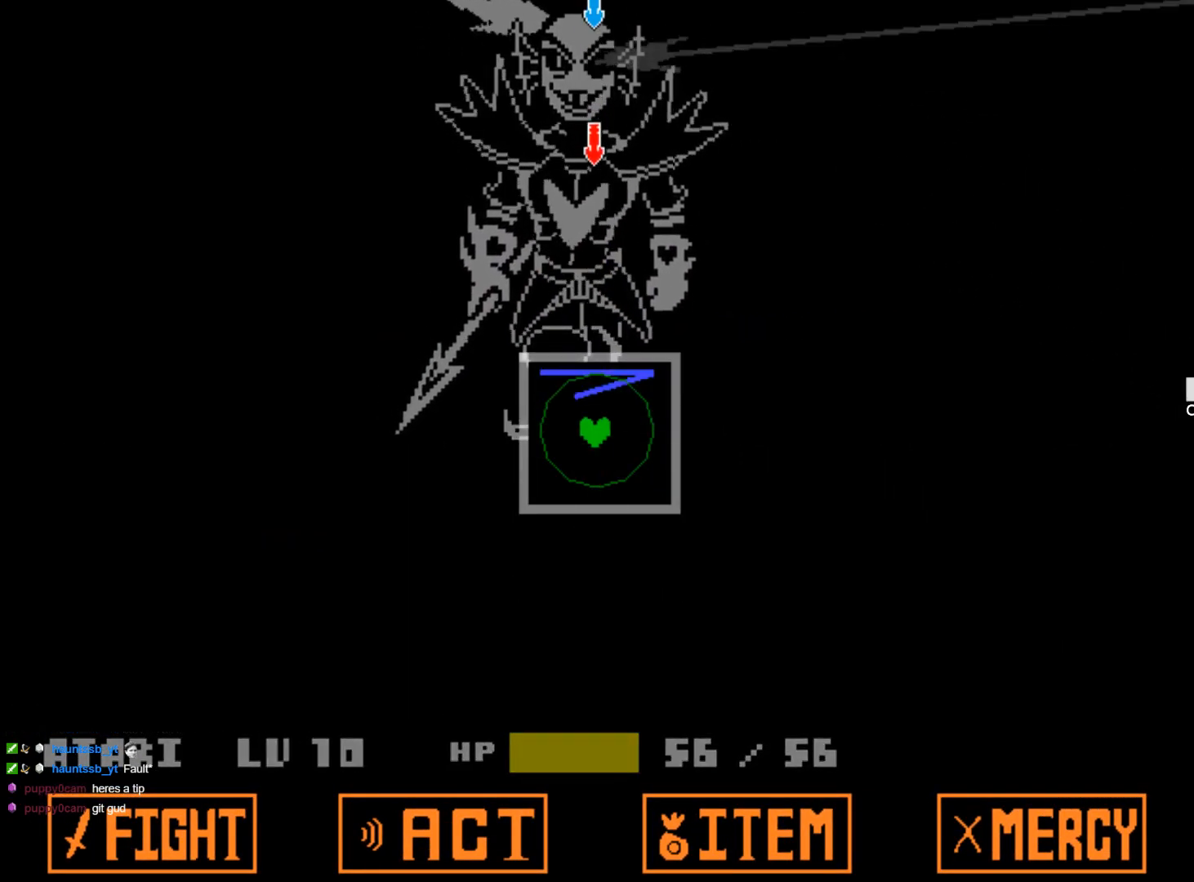
{"keys": [], "events": []}
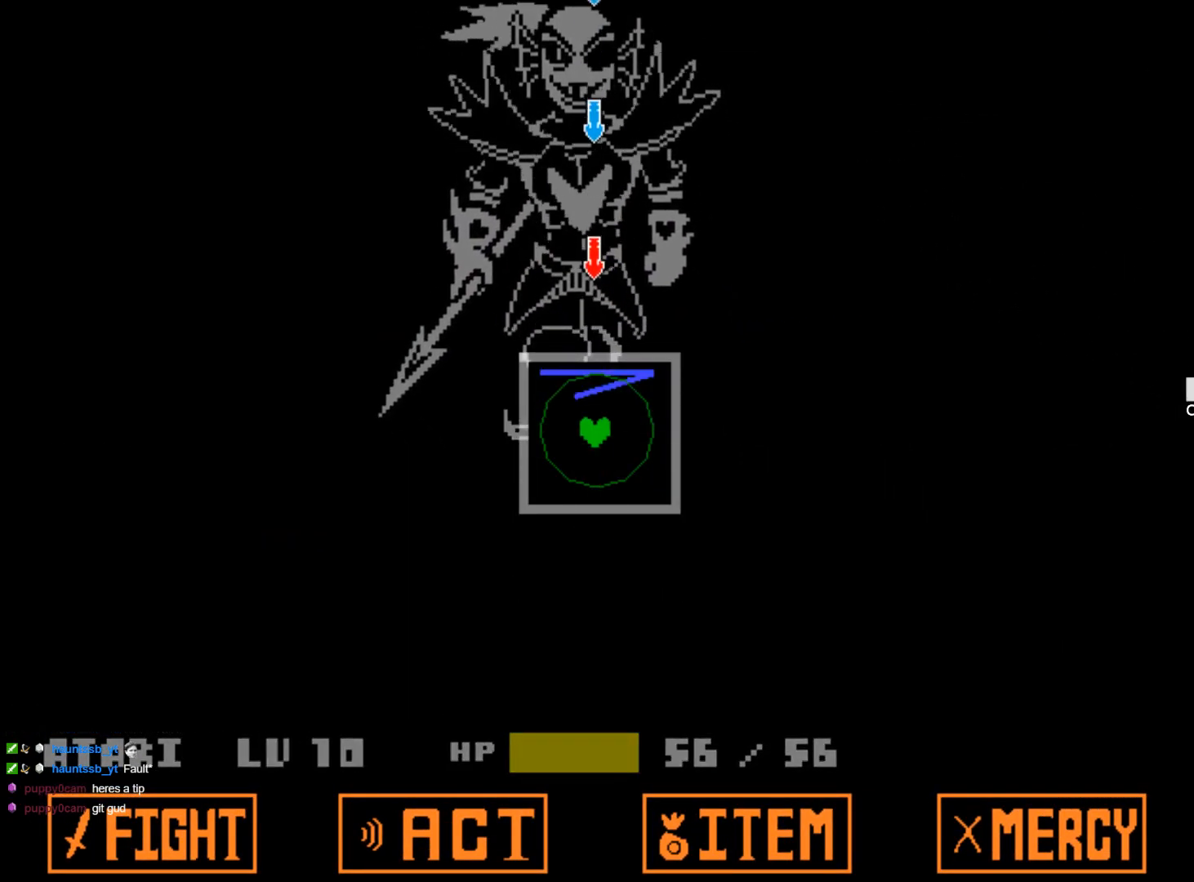
{"keys": [], "events": []}
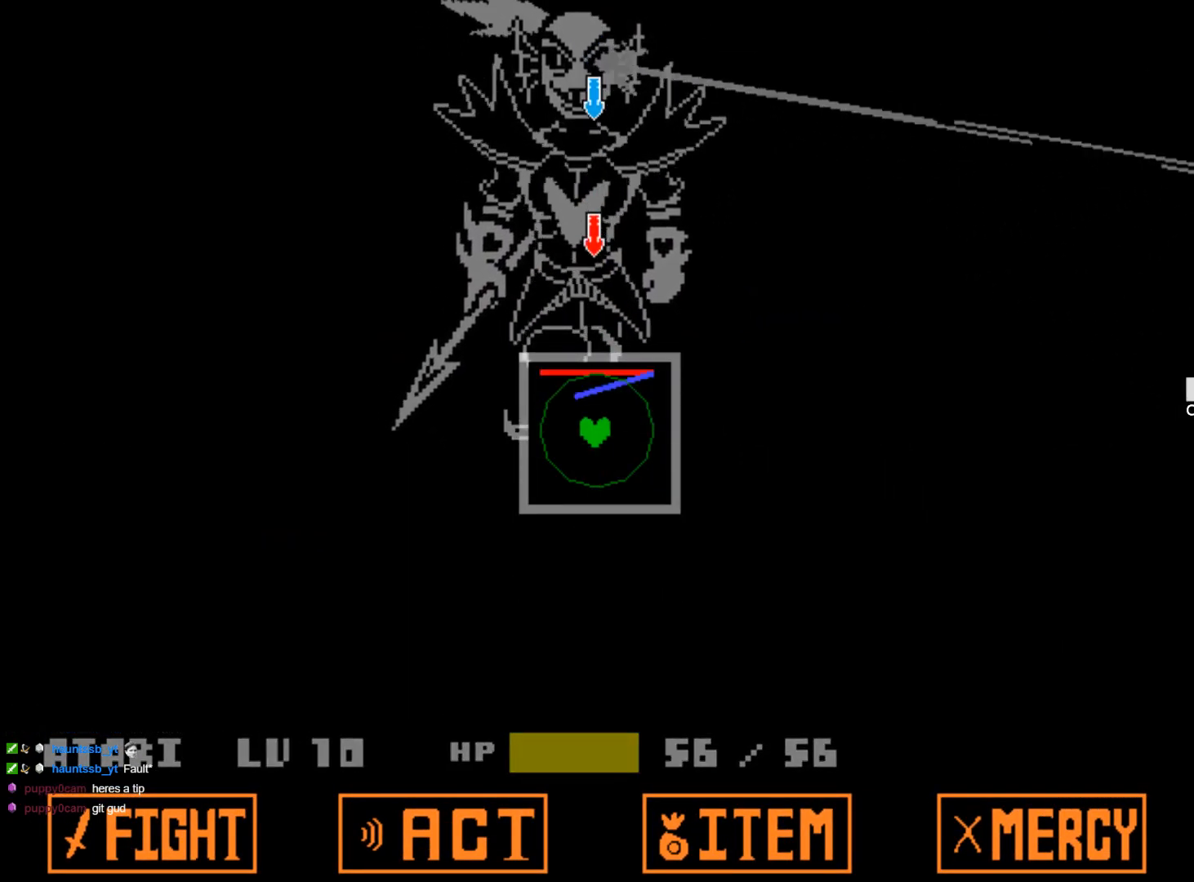
{"keys": [], "events": []}
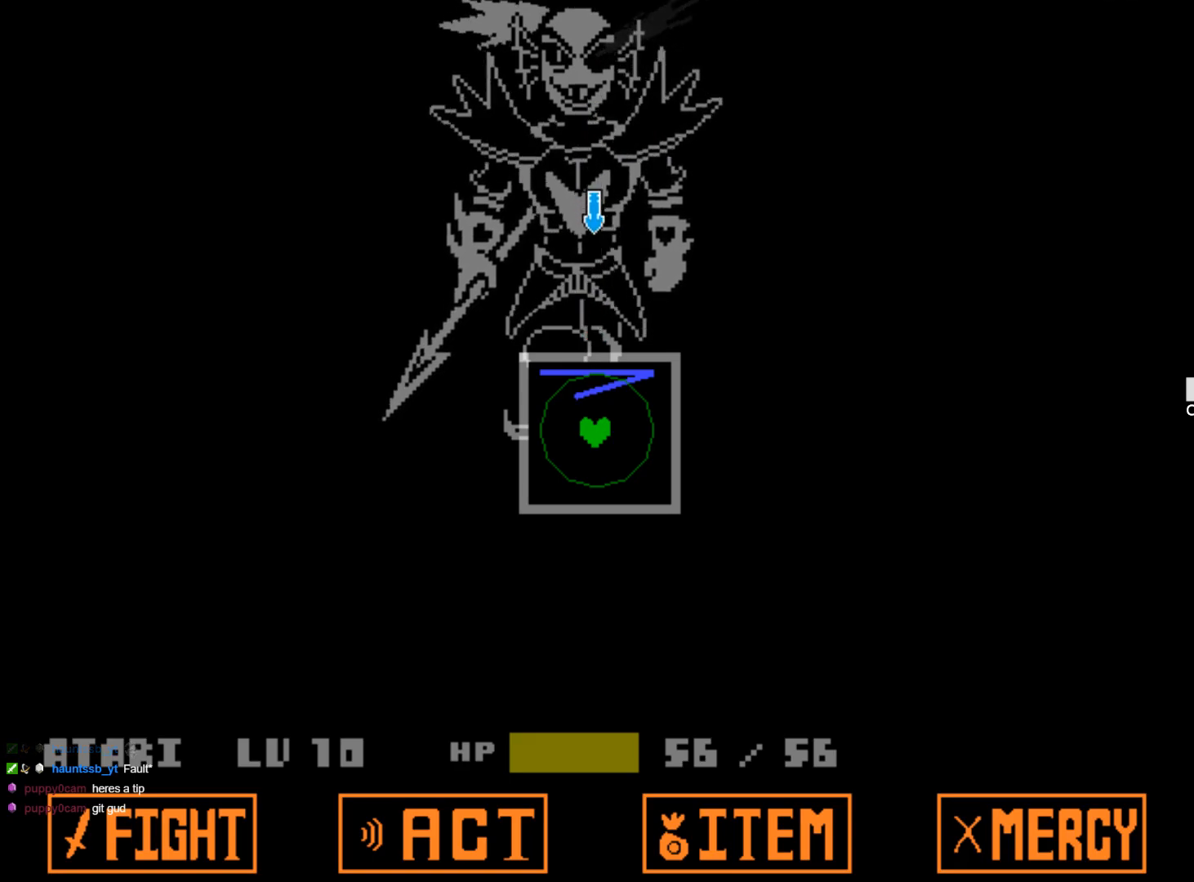
{"keys": [], "events": []}
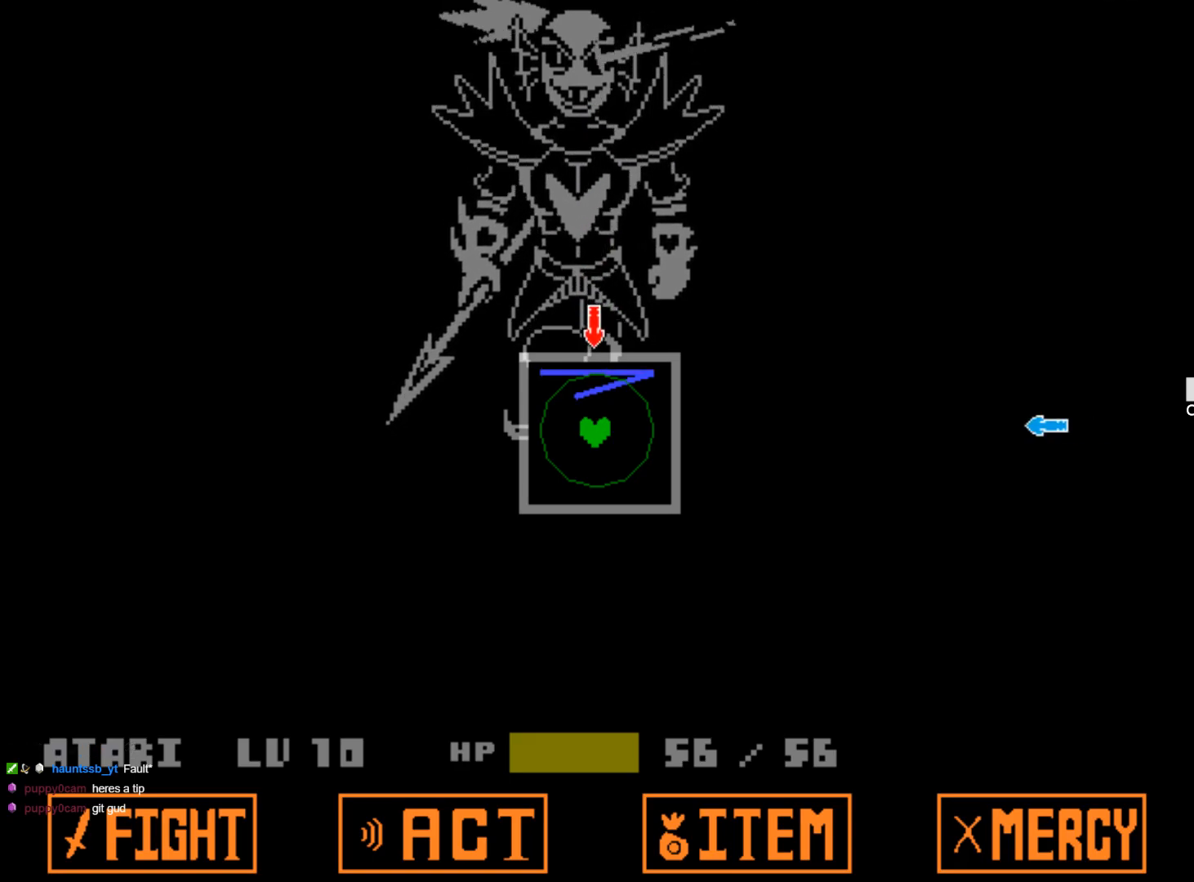
{"keys": [], "events": [[267, "right", "down"], [367, "right", "up"]]}
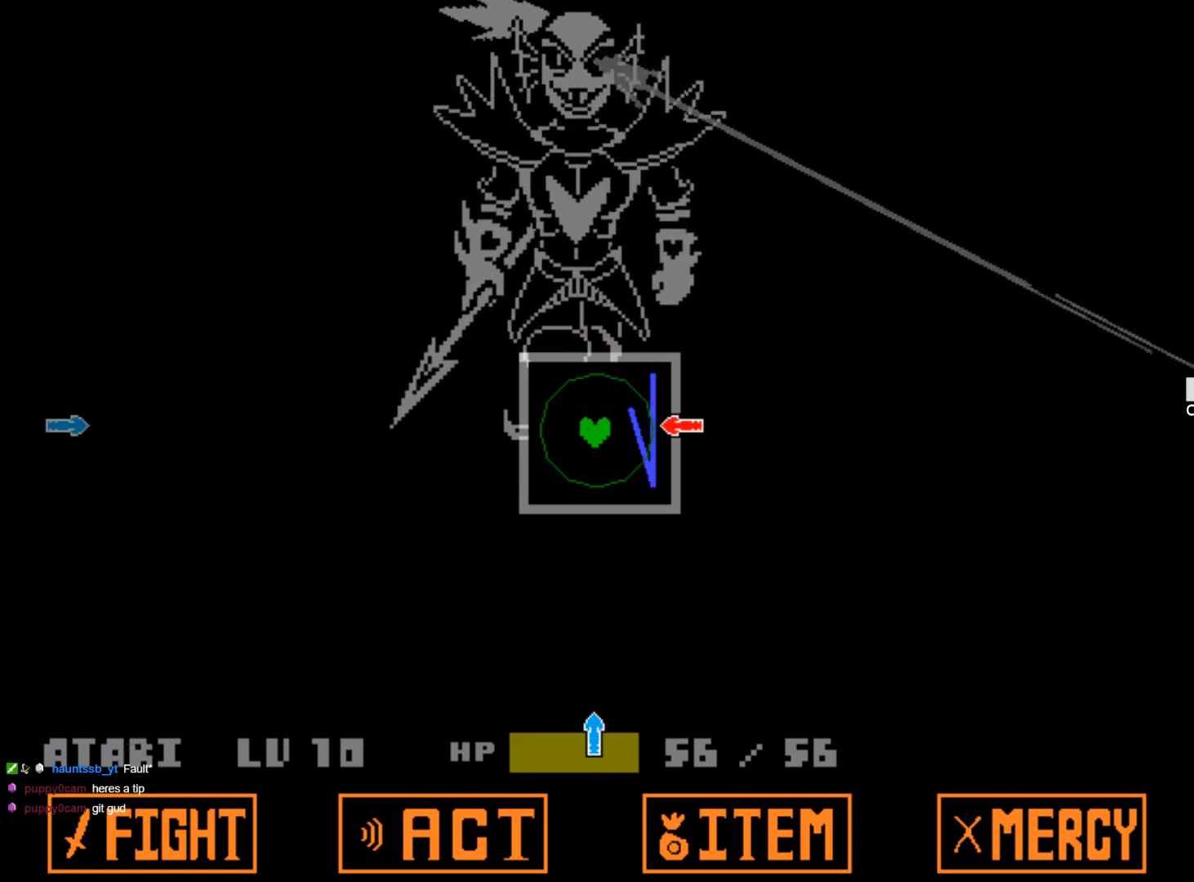
{"keys": ["left"], "events": [[100, "down", "down"], [234, "down", "up"], [417, "left", "down"]]}
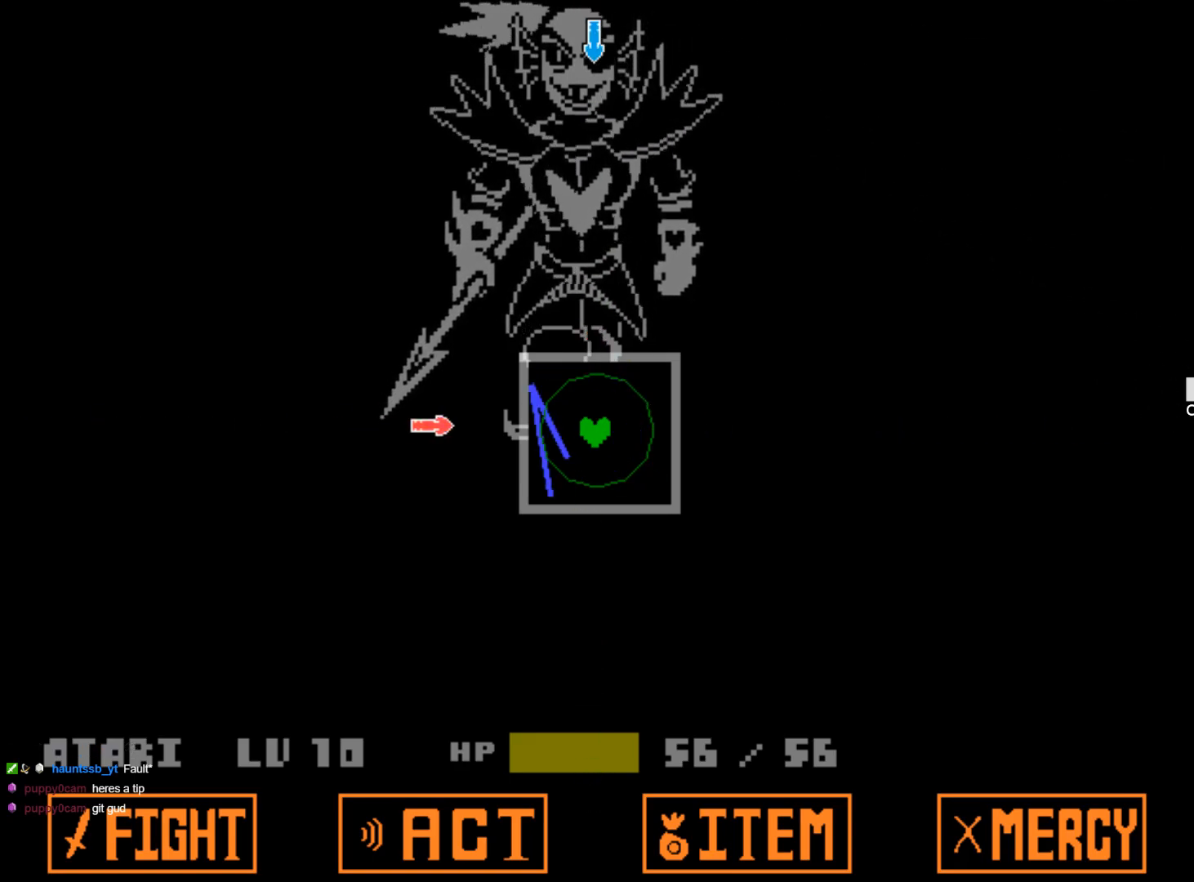
{"keys": [], "events": [[67, "left", "up"], [300, "up", "down"], [434, "up", "up"]]}
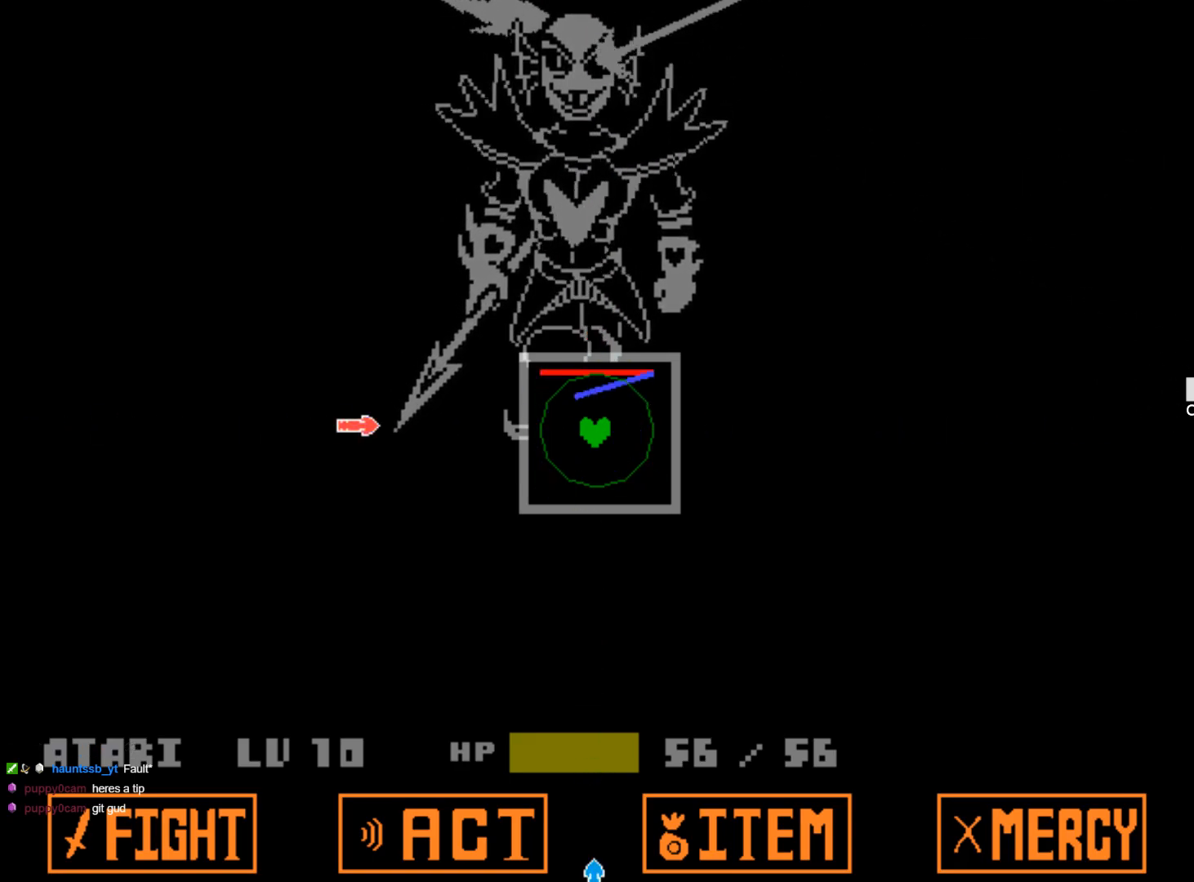
{"keys": [], "events": [[34, "left", "down"], [167, "left", "up"], [317, "down", "down"], [450, "down", "up"]]}
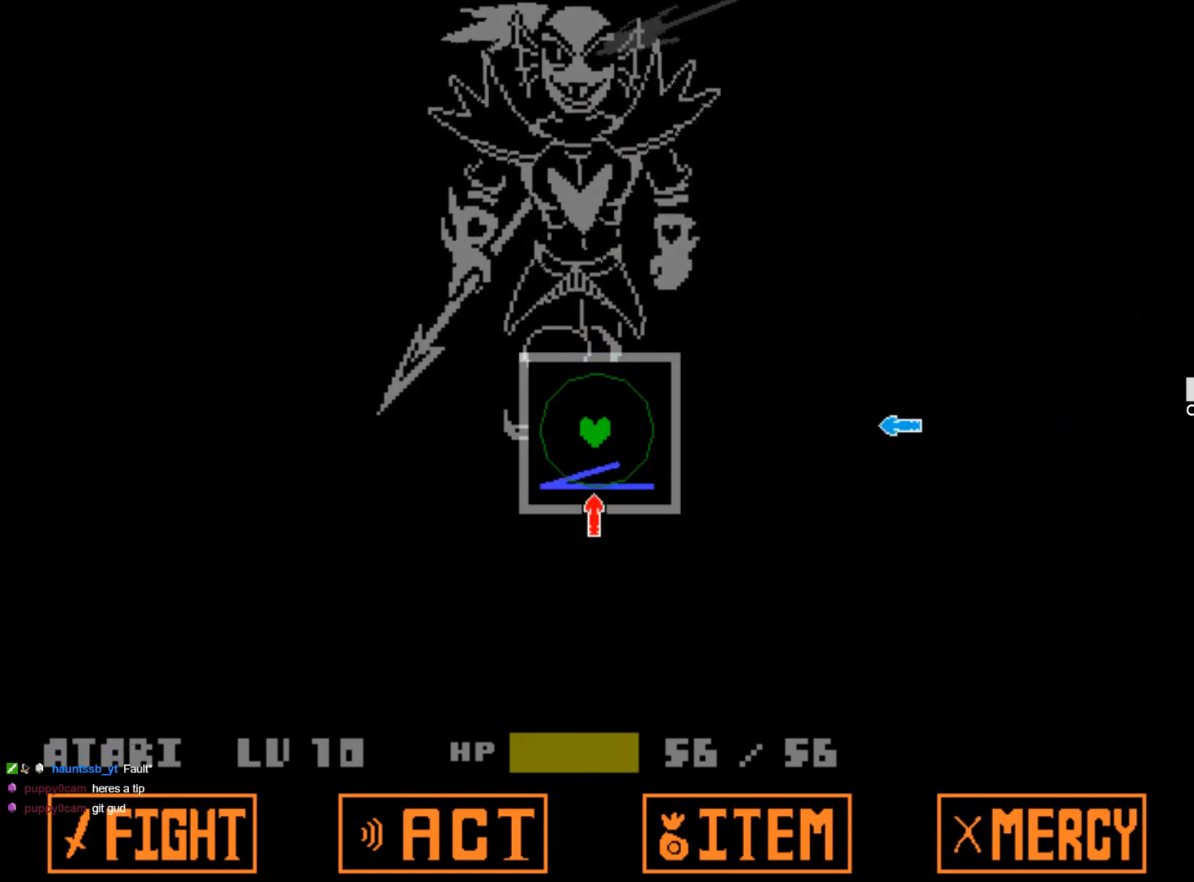
{"keys": ["down"], "events": [[100, "right", "down"], [234, "right", "up"], [367, "down", "down"]]}